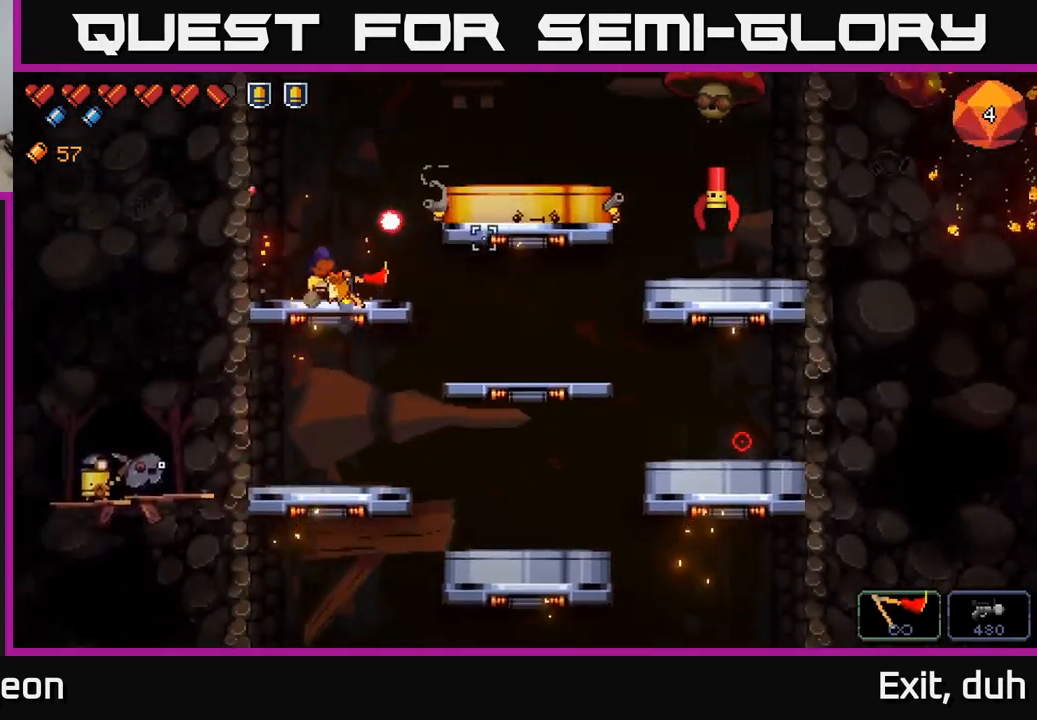
Gameplay with a controller (Xbox layout); each line is a JSON object with the inputs held at the frame after it. "events" lists button and stick changes between this image and that frame as [ms after this image, input, new state], when the widget could be followed in between.
{"buttons": [], "left_stick": "center", "right_stick": "right", "events": [[333, "A", "up"], [483, "left_stick", "center"]]}
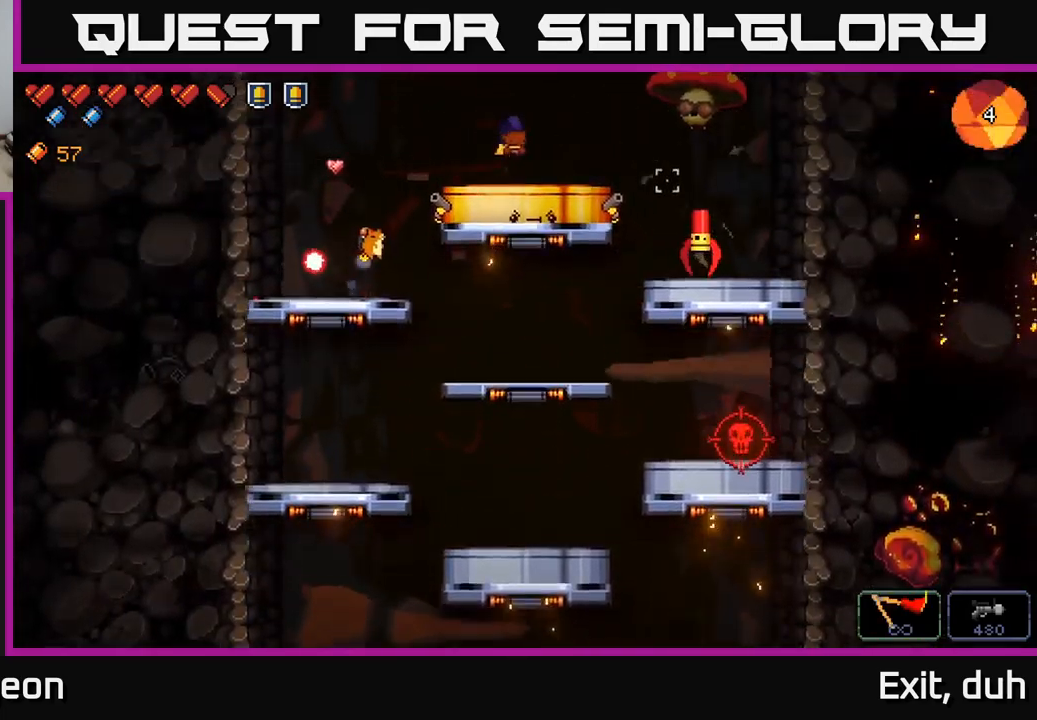
{"buttons": [], "left_stick": "right", "right_stick": "up-right", "events": [[117, "left_stick", "right"], [250, "right_stick", "up-right"], [283, "left_stick", "center"], [450, "left_stick", "right"]]}
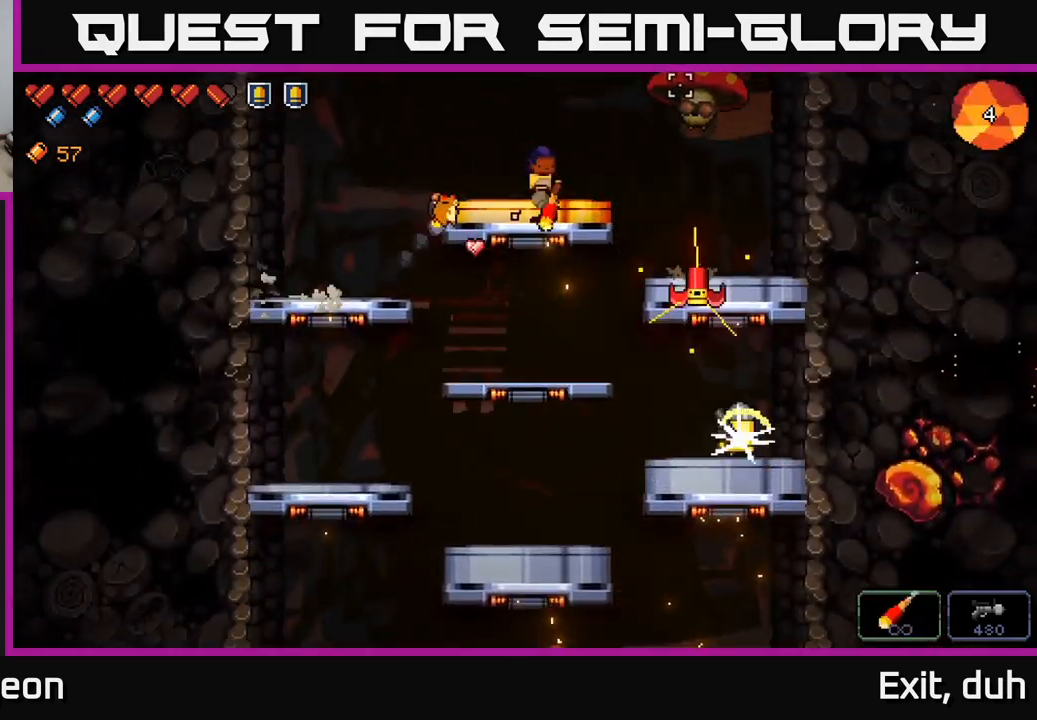
{"buttons": [], "left_stick": "center", "right_stick": "up-right", "events": [[100, "R2", "down"], [117, "left_stick", "center"], [200, "R2", "up"]]}
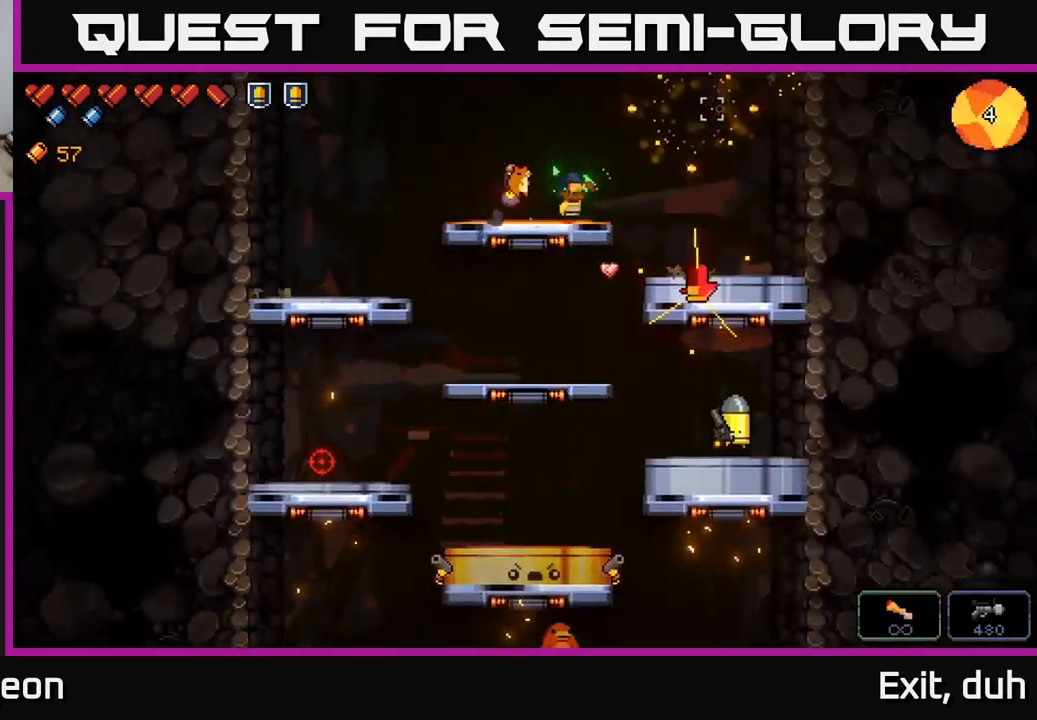
{"buttons": ["R2"], "left_stick": "center", "right_stick": "down-right", "events": [[83, "right_stick", "down-right"], [483, "R2", "down"]]}
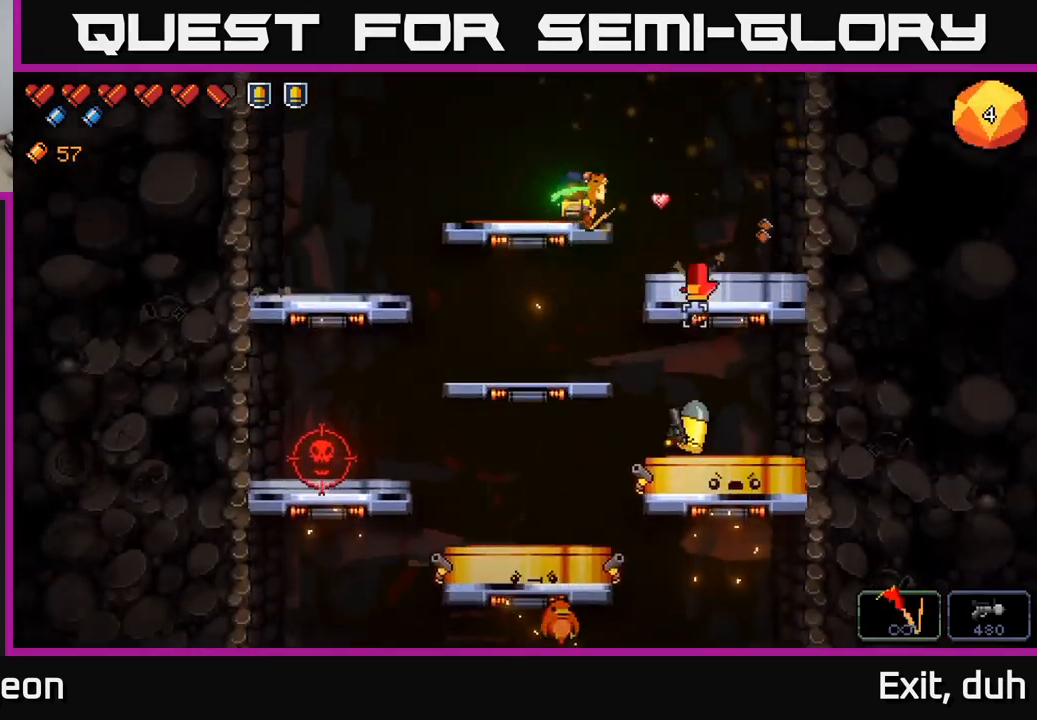
{"buttons": ["R2"], "left_stick": "center", "right_stick": "right", "events": [[50, "left_stick", "left"], [83, "R2", "up"], [150, "R2", "down"], [167, "right_stick", "right"], [217, "R2", "up"], [300, "R2", "down"], [317, "left_stick", "center"], [383, "R2", "up"], [433, "R2", "down"]]}
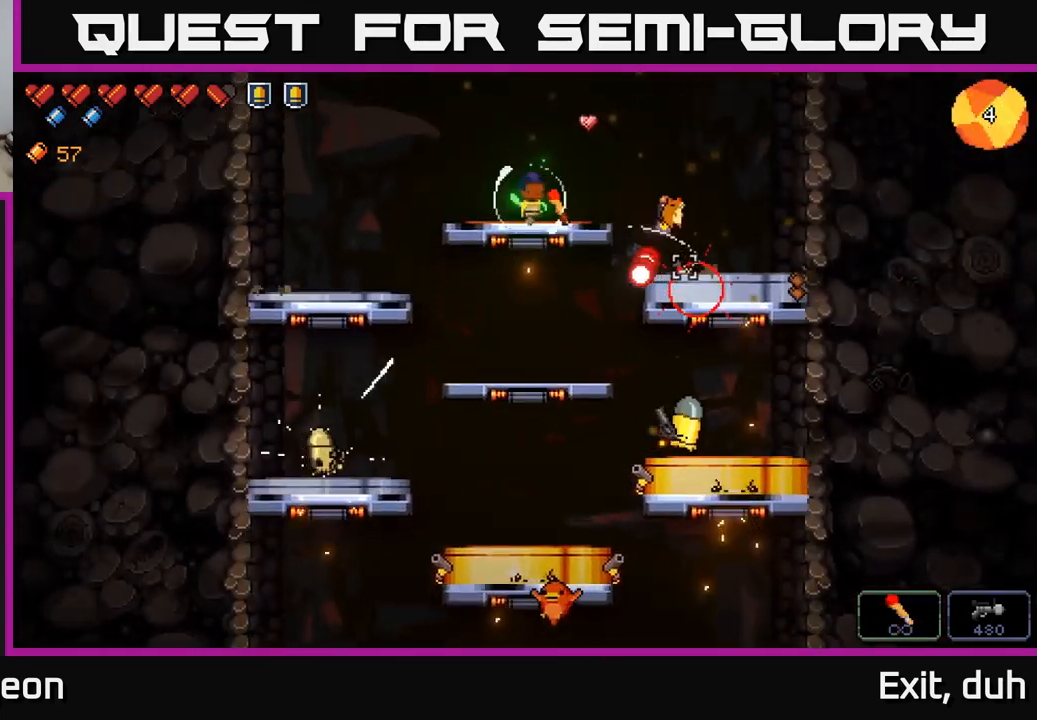
{"buttons": [], "left_stick": "right", "right_stick": "down", "events": [[17, "right_stick", "down-right"], [33, "R2", "up"], [150, "A", "down"], [167, "left_stick", "right"], [367, "right_stick", "down"], [383, "A", "up"]]}
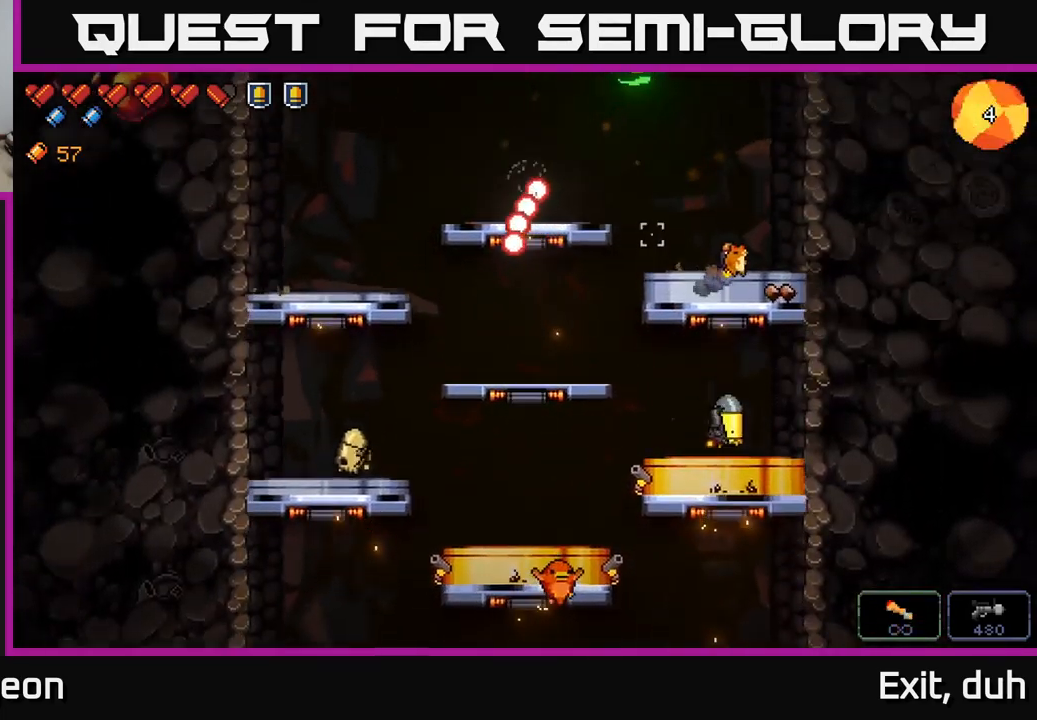
{"buttons": [], "left_stick": "down-left", "right_stick": "down", "events": [[317, "left_stick", "center"], [500, "left_stick", "down-left"]]}
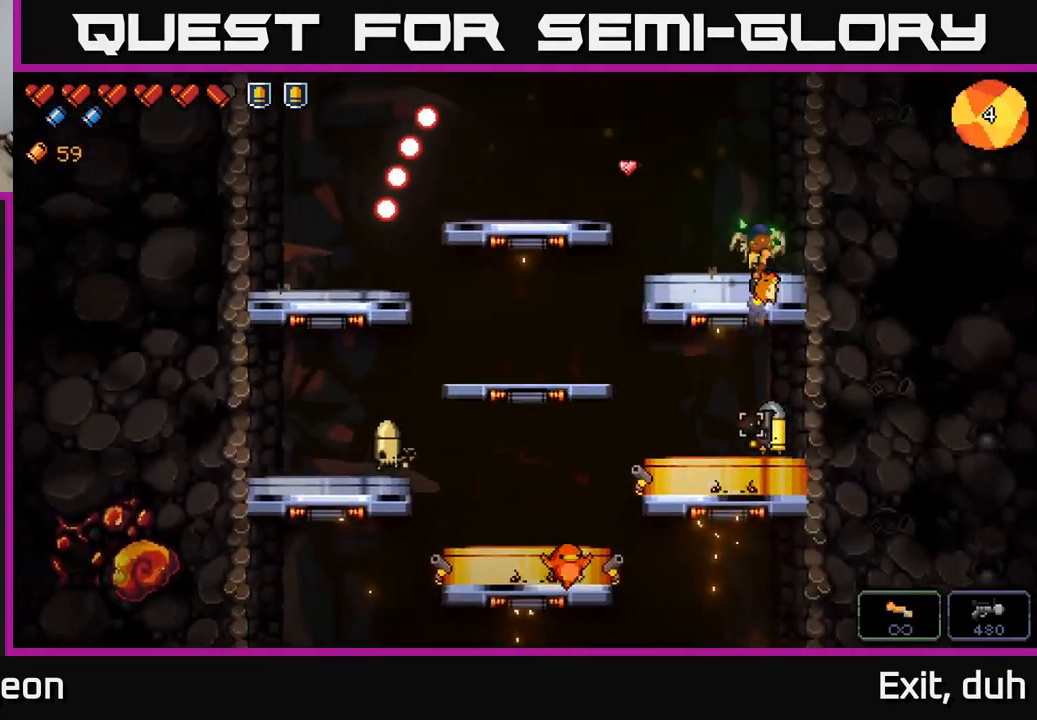
{"buttons": [], "left_stick": "left", "right_stick": "down", "events": [[100, "left_stick", "down"], [233, "A", "down"], [333, "A", "up"], [500, "left_stick", "left"]]}
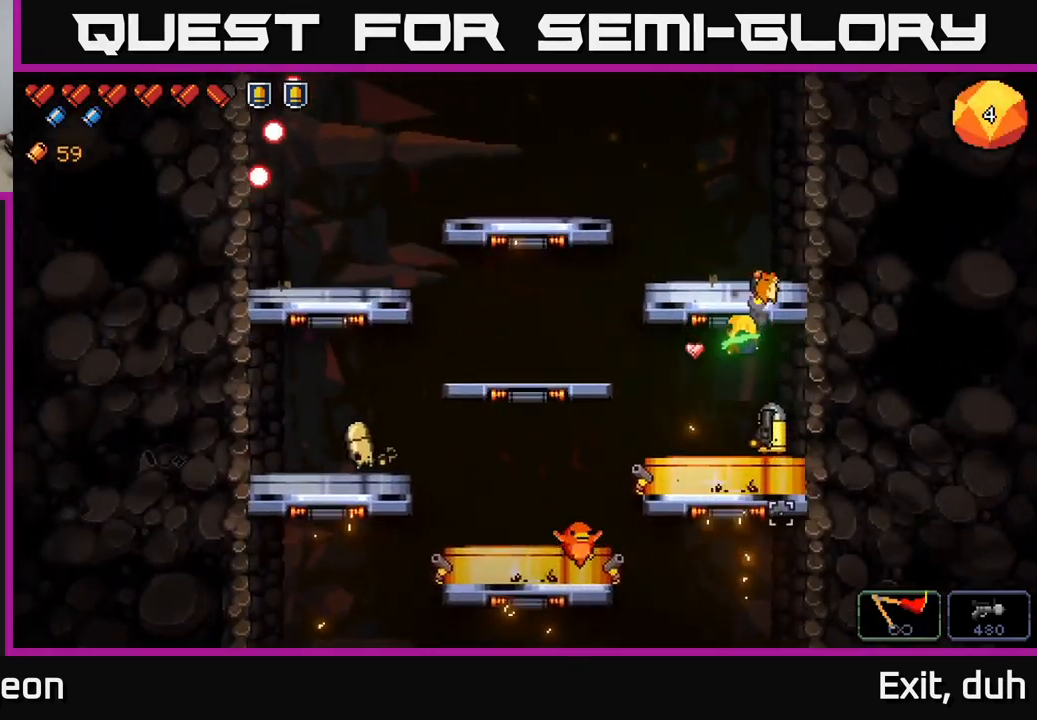
{"buttons": ["R2"], "left_stick": "right", "right_stick": "right", "events": [[33, "right_stick", "down-right"], [133, "left_stick", "center"], [133, "right_stick", "right"], [200, "R2", "down"], [300, "R2", "up"], [383, "left_stick", "right"], [500, "R2", "down"]]}
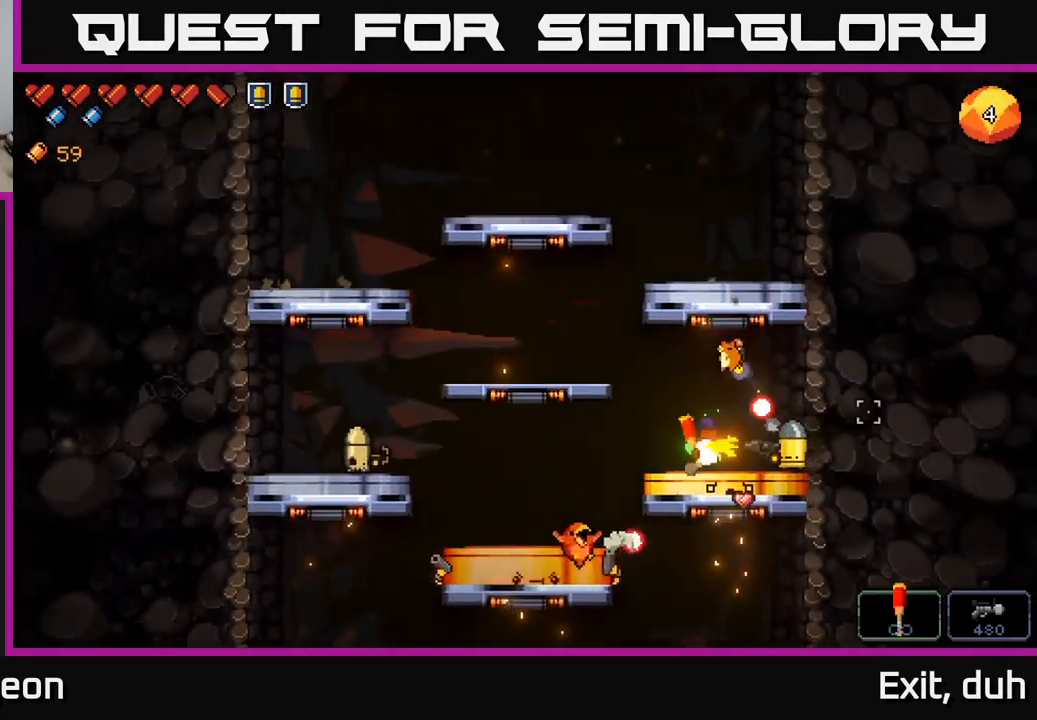
{"buttons": [], "left_stick": "right", "right_stick": "left", "events": [[67, "left_stick", "center"], [100, "R2", "up"], [249, "left_stick", "right"], [333, "right_stick", "down-left"], [433, "right_stick", "left"]]}
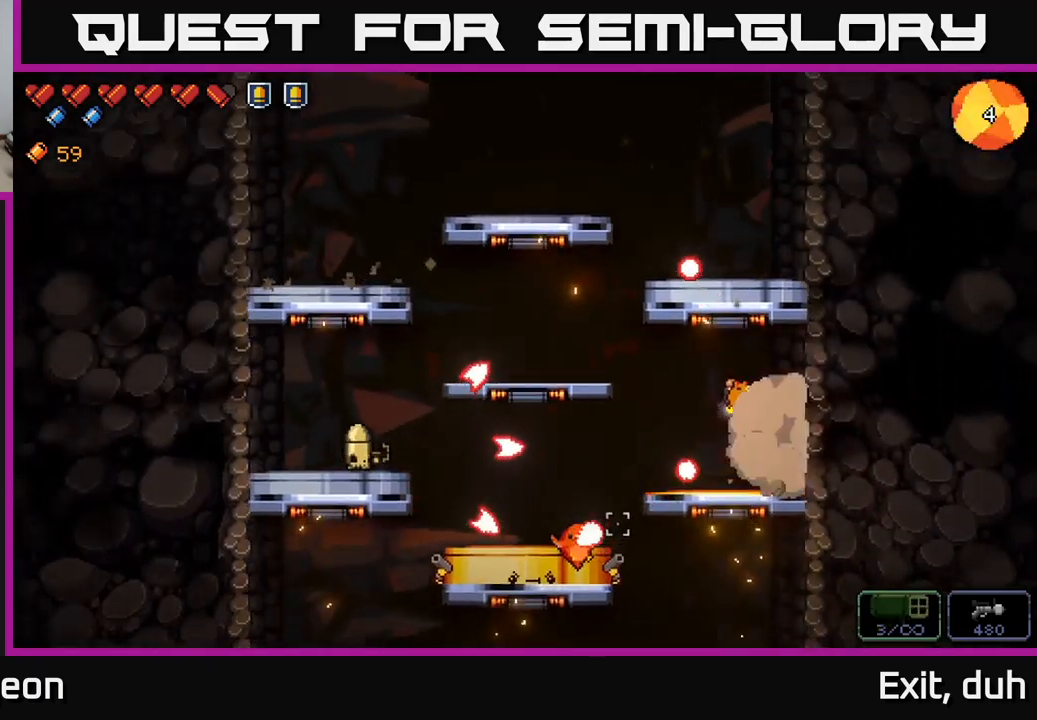
{"buttons": ["R2"], "left_stick": "left", "right_stick": "left", "events": [[150, "left_stick", "center"], [267, "left_stick", "left"], [483, "R2", "down"]]}
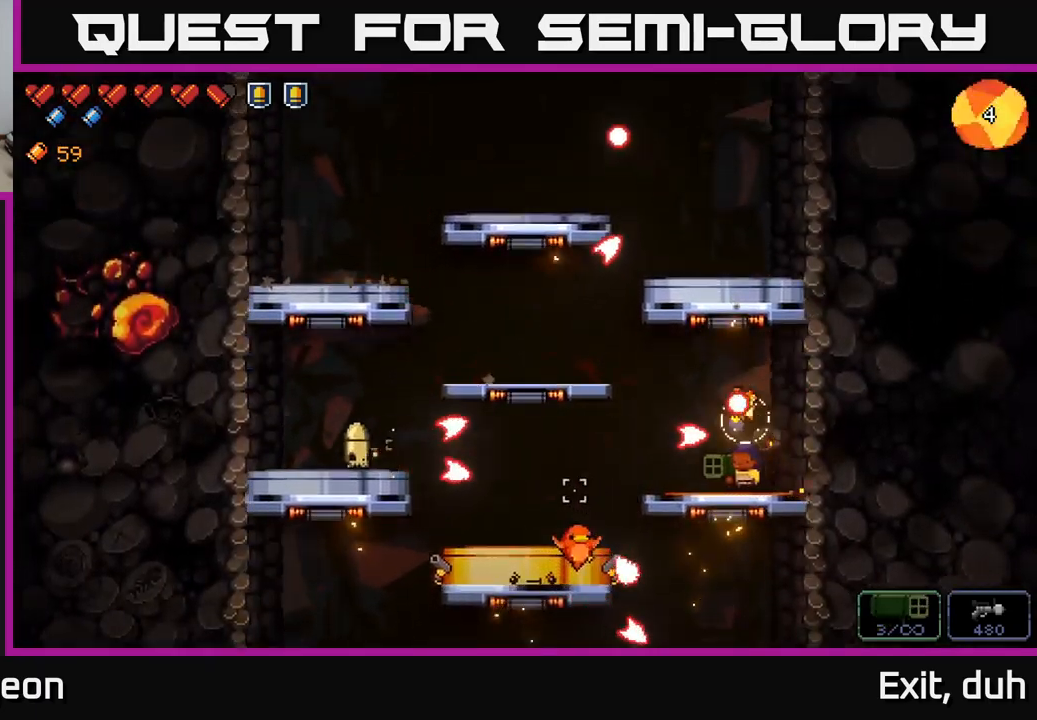
{"buttons": ["R2"], "left_stick": "right", "right_stick": "left", "events": [[83, "R2", "up"], [200, "left_stick", "center"], [267, "left_stick", "right"], [383, "R2", "down"]]}
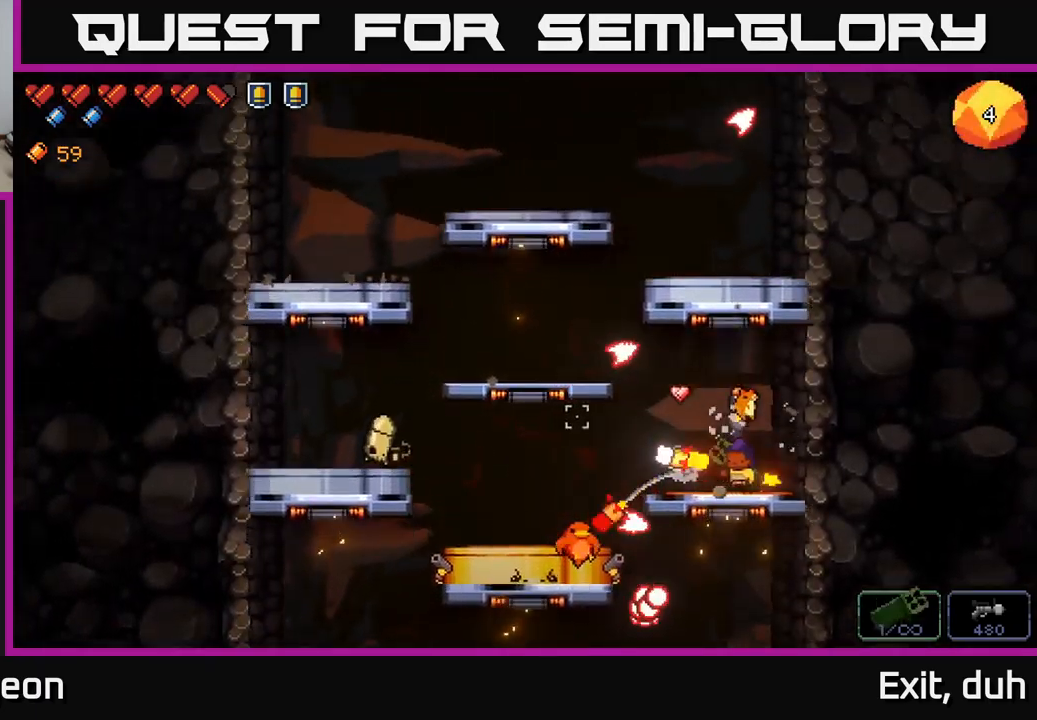
{"buttons": ["A"], "left_stick": "right", "right_stick": "left", "events": [[50, "R2", "up"], [100, "left_stick", "center"], [150, "left_stick", "left"], [333, "R2", "down"], [417, "left_stick", "right"], [483, "A", "down"], [483, "R2", "up"]]}
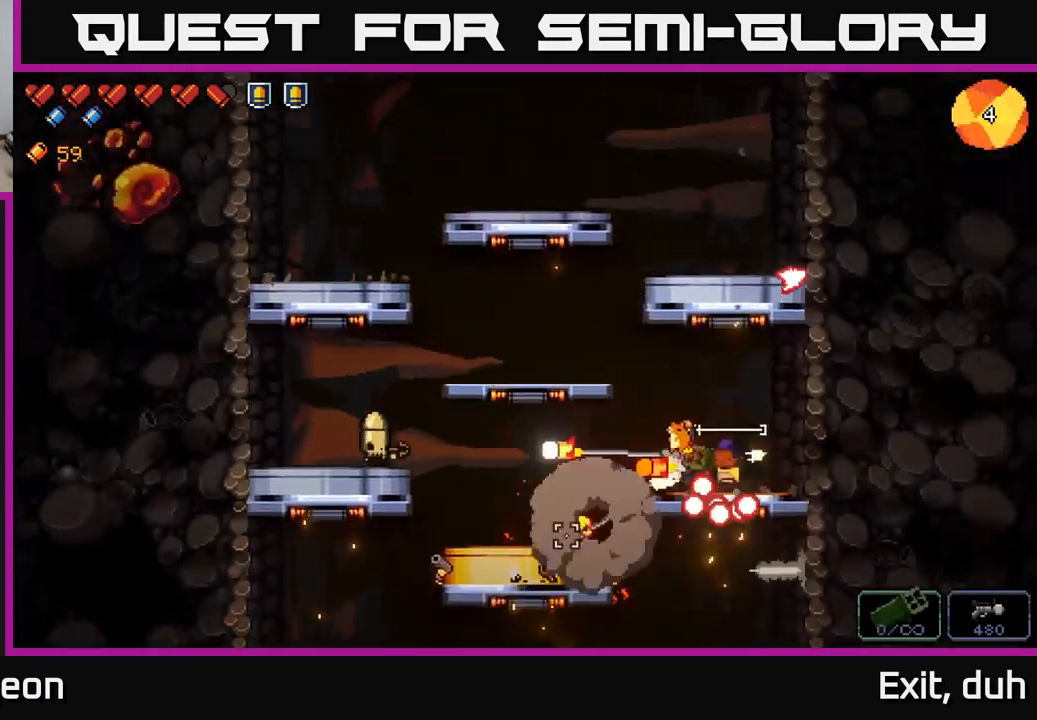
{"buttons": [], "left_stick": "left", "right_stick": "down-left", "events": [[33, "left_stick", "up"], [133, "left_stick", "left"], [217, "A", "up"], [300, "right_stick", "down-left"]]}
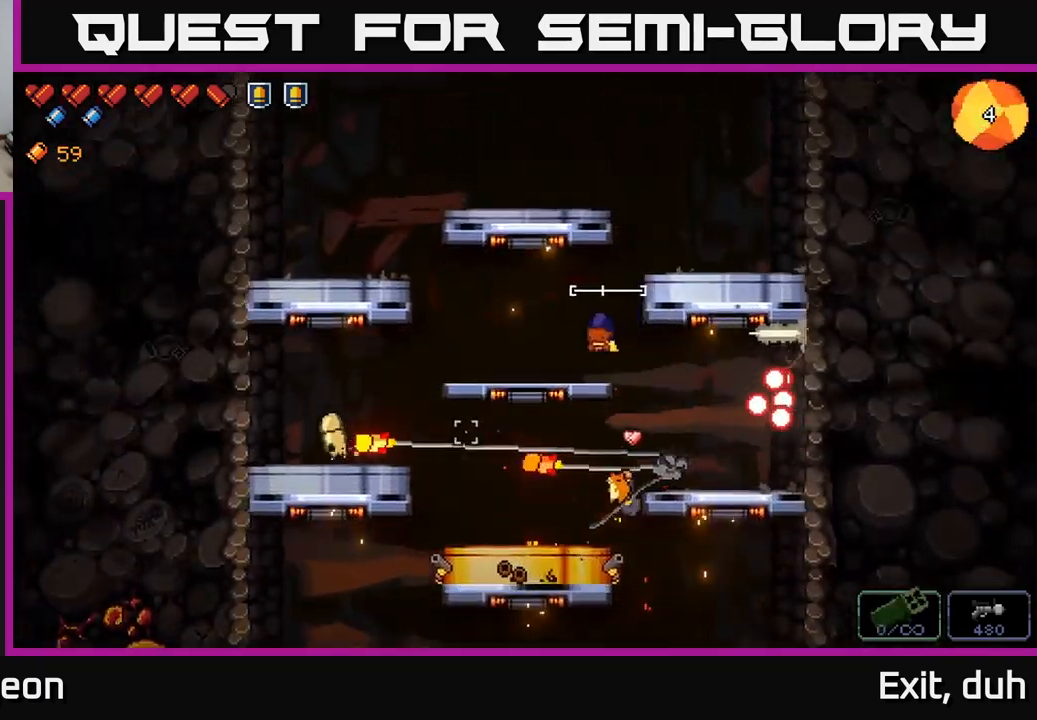
{"buttons": ["A"], "left_stick": "down", "right_stick": "center", "events": [[133, "left_stick", "center"], [333, "left_stick", "down"], [400, "right_stick", "center"], [433, "A", "down"]]}
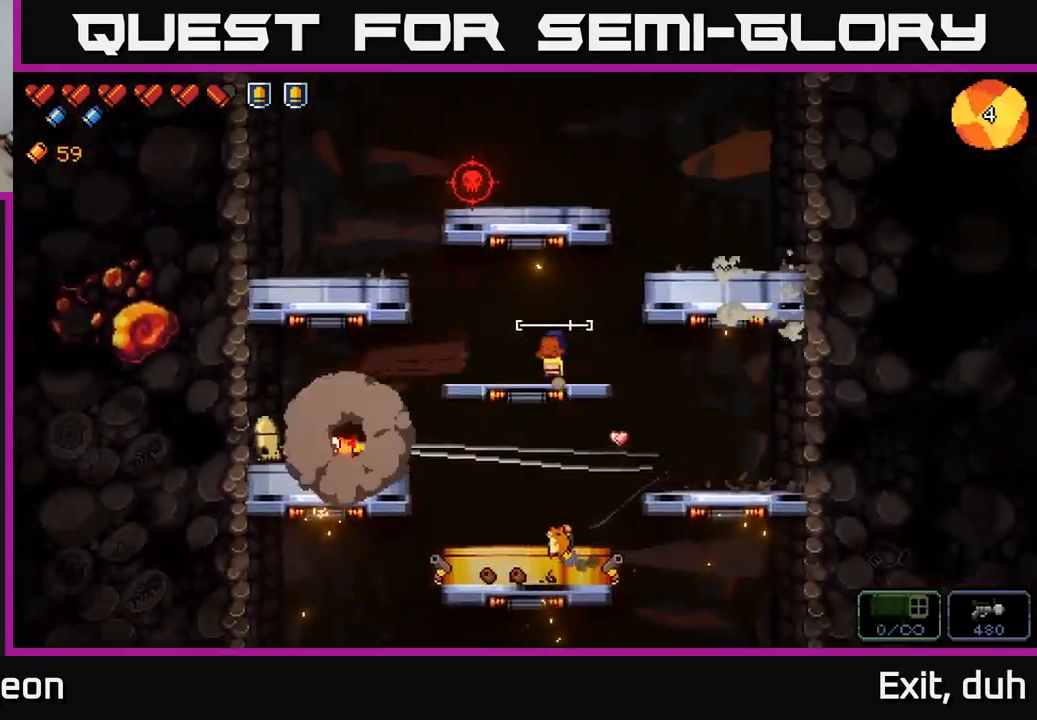
{"buttons": [], "left_stick": "left", "right_stick": "up-left", "events": [[50, "A", "up"], [133, "left_stick", "center"], [250, "right_stick", "left"], [417, "left_stick", "left"], [433, "right_stick", "up-left"]]}
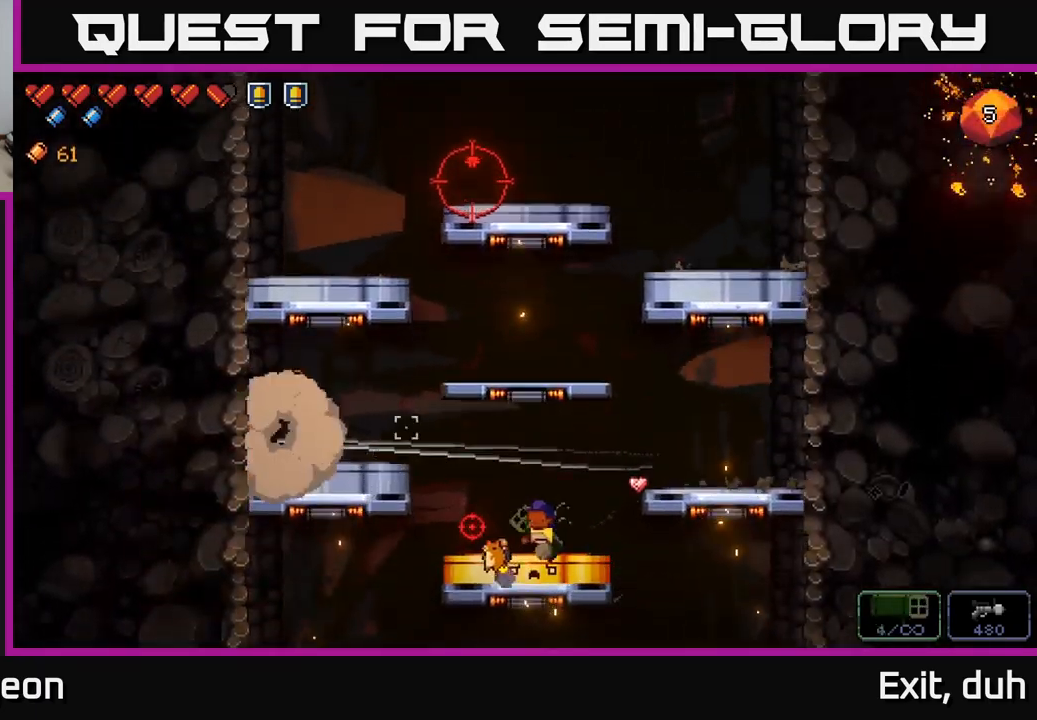
{"buttons": [], "left_stick": "center", "right_stick": "up", "events": [[17, "right_stick", "up"], [50, "left_stick", "center"], [300, "R2", "down"], [417, "R2", "up"]]}
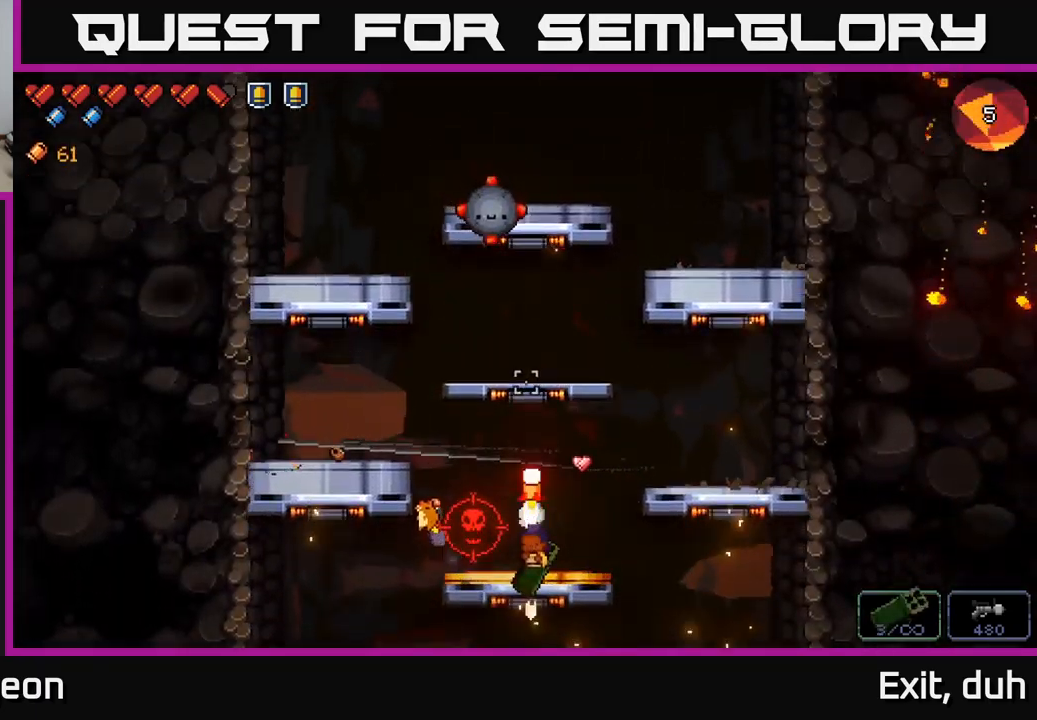
{"buttons": [], "left_stick": "right", "right_stick": "up-left", "events": [[217, "R2", "down"], [333, "right_stick", "up-left"], [350, "R2", "up"], [400, "left_stick", "right"]]}
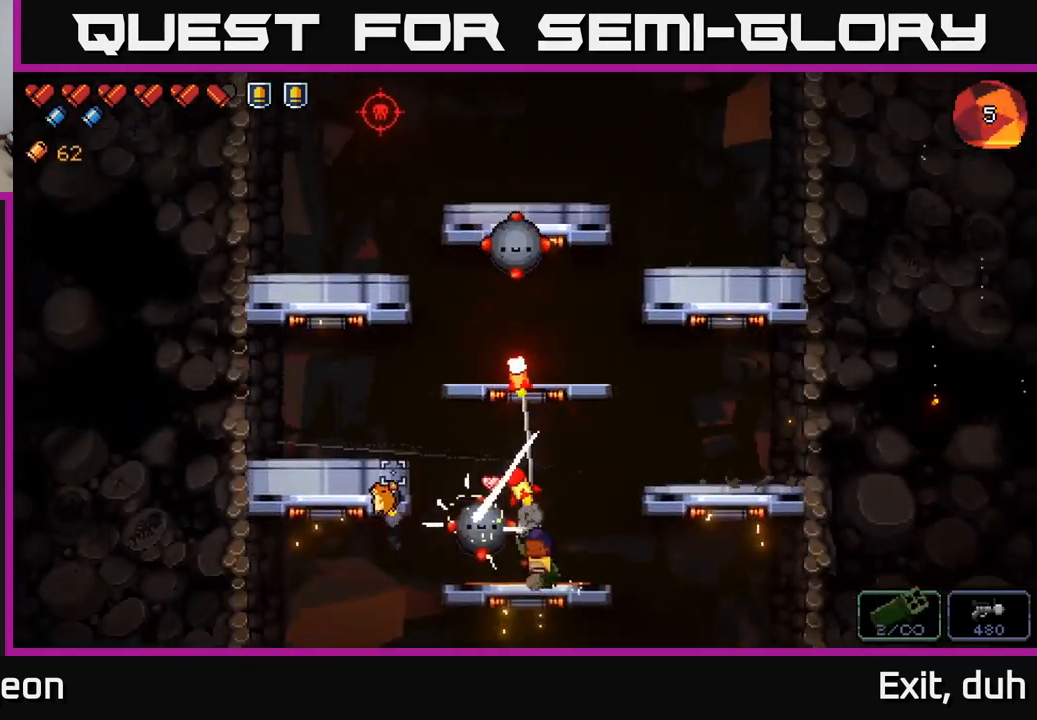
{"buttons": ["R2"], "left_stick": "center", "right_stick": "up-left", "events": [[17, "right_stick", "left"], [83, "R2", "down"], [83, "left_stick", "center"], [283, "R2", "up"], [333, "right_stick", "up-left"], [483, "R2", "down"]]}
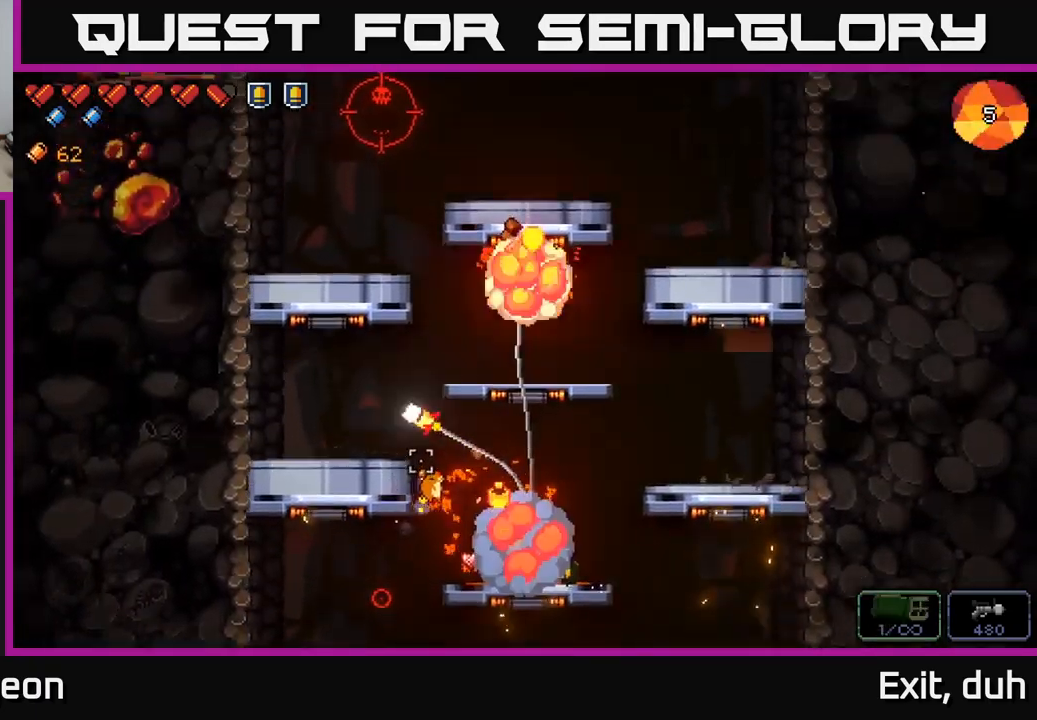
{"buttons": [], "left_stick": "center", "right_stick": "up", "events": [[100, "R2", "up"], [217, "right_stick", "up"]]}
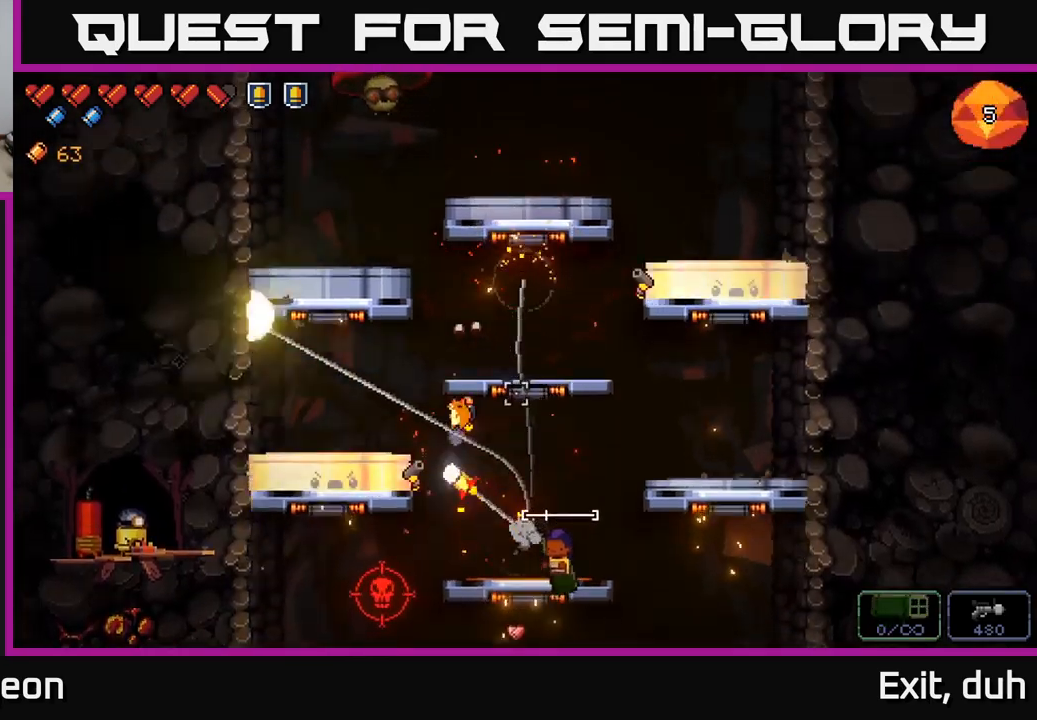
{"buttons": [], "left_stick": "center", "right_stick": "up", "events": [[217, "R2", "down"], [367, "R2", "up"]]}
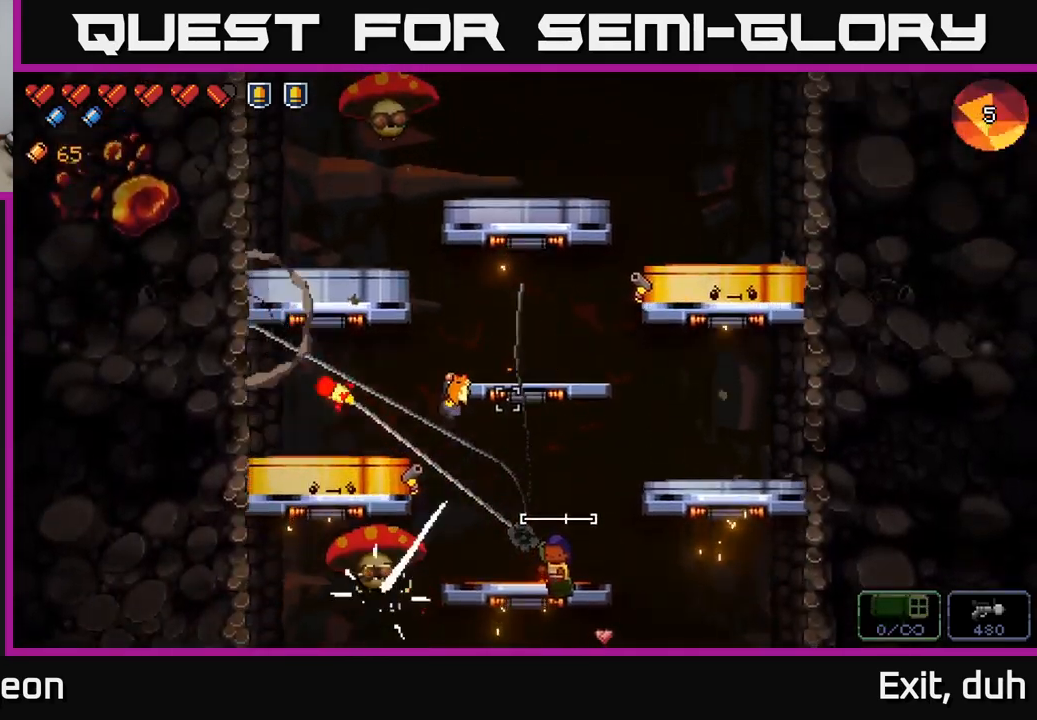
{"buttons": ["R2"], "left_stick": "center", "right_stick": "left", "events": [[100, "right_stick", "left"], [167, "left_stick", "left"], [350, "left_stick", "center"], [484, "R2", "down"]]}
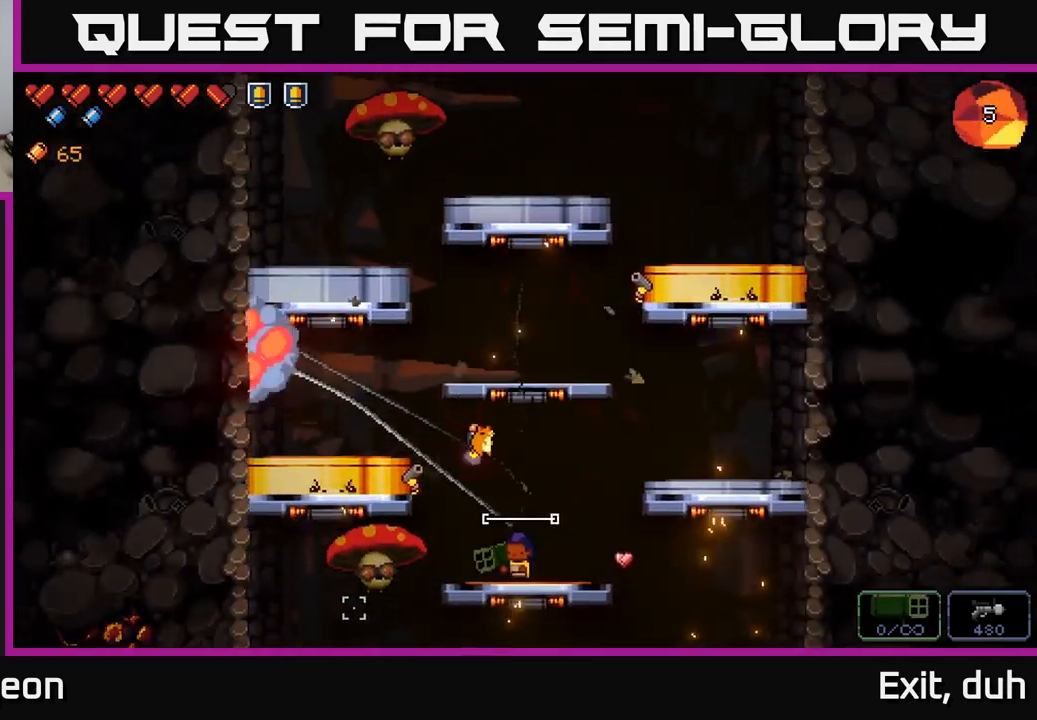
{"buttons": [], "left_stick": "center", "right_stick": "left", "events": [[84, "R2", "up"], [200, "R2", "down"], [334, "R2", "up"]]}
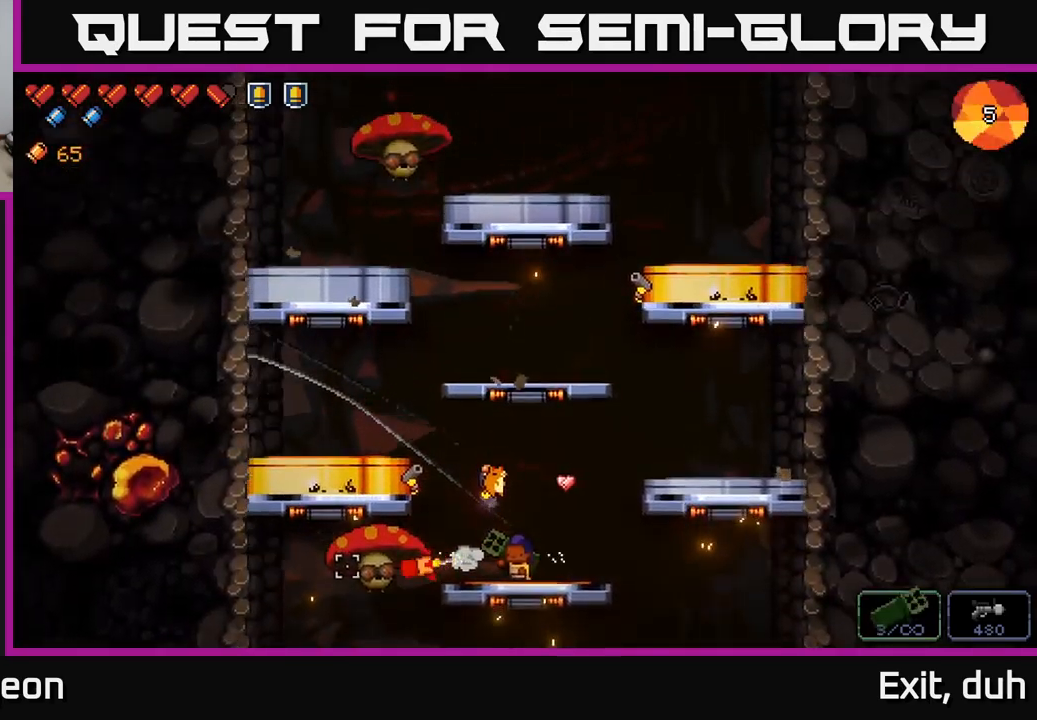
{"buttons": [], "left_stick": "center", "right_stick": "up", "events": [[100, "R2", "down"], [234, "R2", "up"], [434, "right_stick", "up"]]}
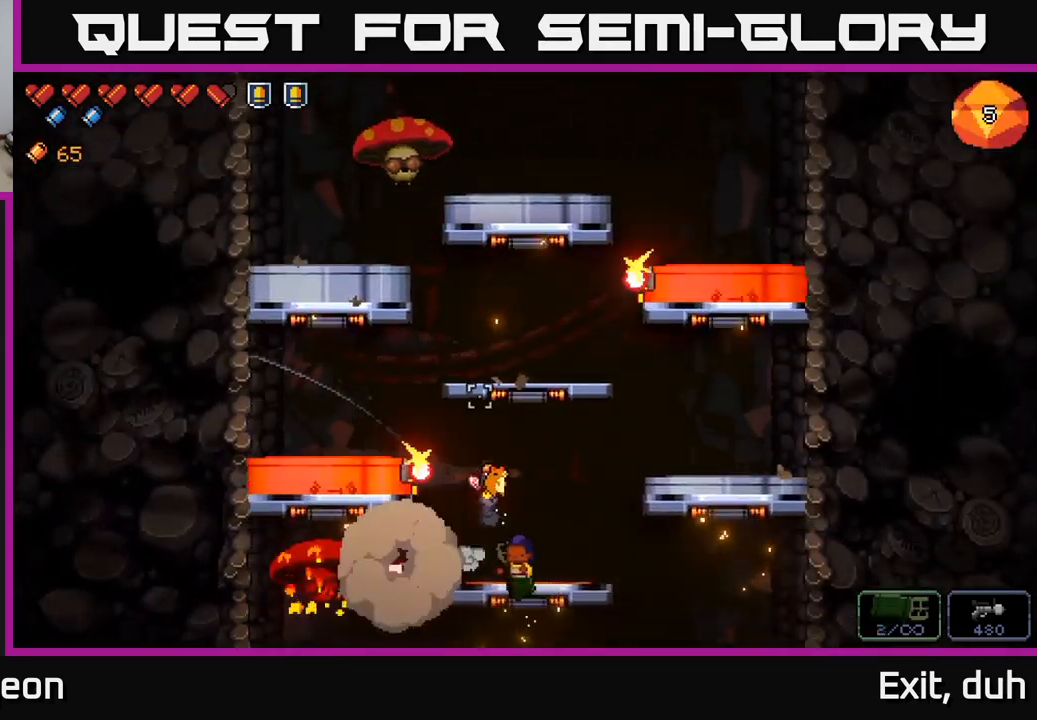
{"buttons": ["R2"], "left_stick": "right", "right_stick": "up", "events": [[67, "R2", "down"], [217, "R2", "up"], [350, "left_stick", "right"], [434, "R2", "down"]]}
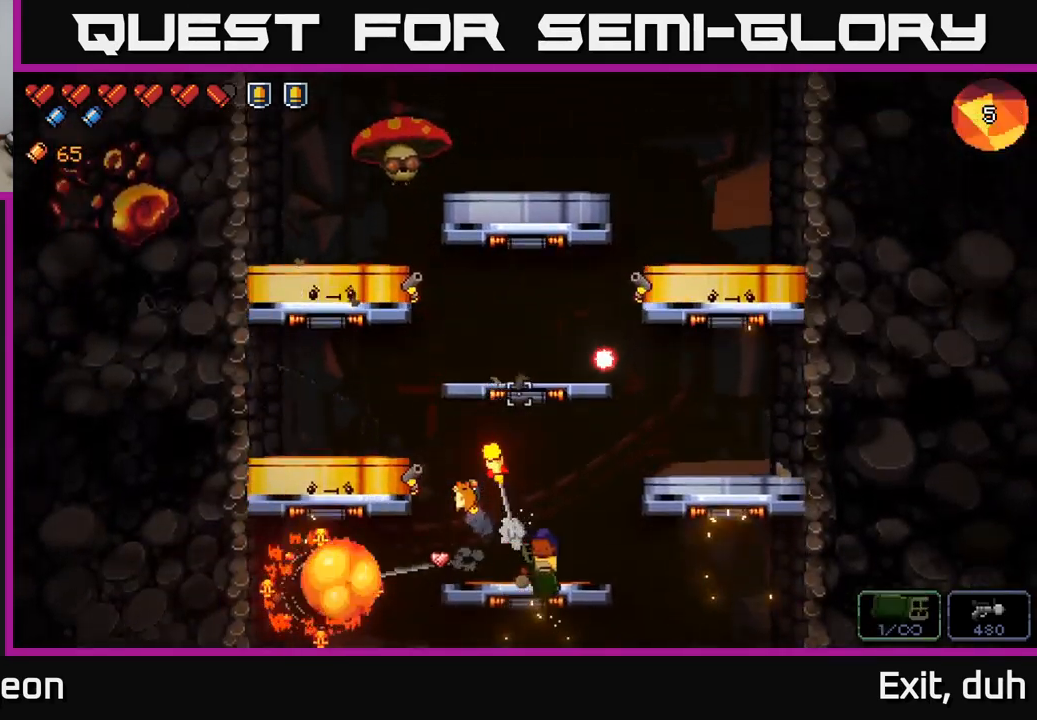
{"buttons": ["A"], "left_stick": "left", "right_stick": "up", "events": [[100, "left_stick", "center"], [117, "R2", "up"], [200, "left_stick", "left"], [334, "A", "down"]]}
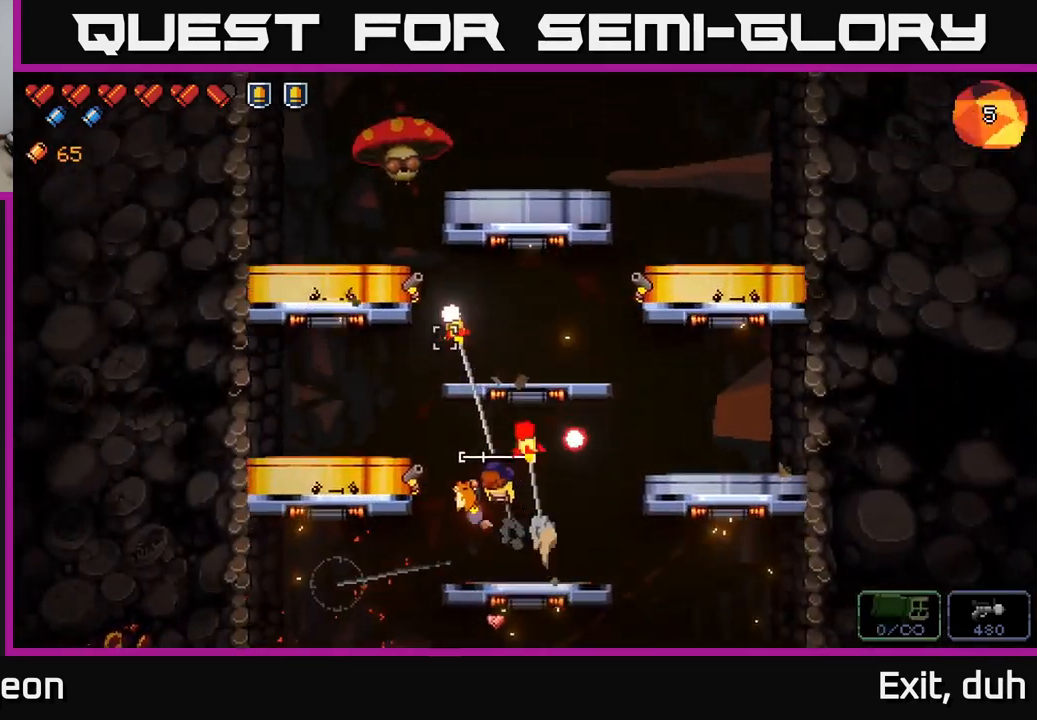
{"buttons": [], "left_stick": "center", "right_stick": "up-right", "events": [[117, "A", "up"], [134, "right_stick", "up-right"], [450, "left_stick", "center"]]}
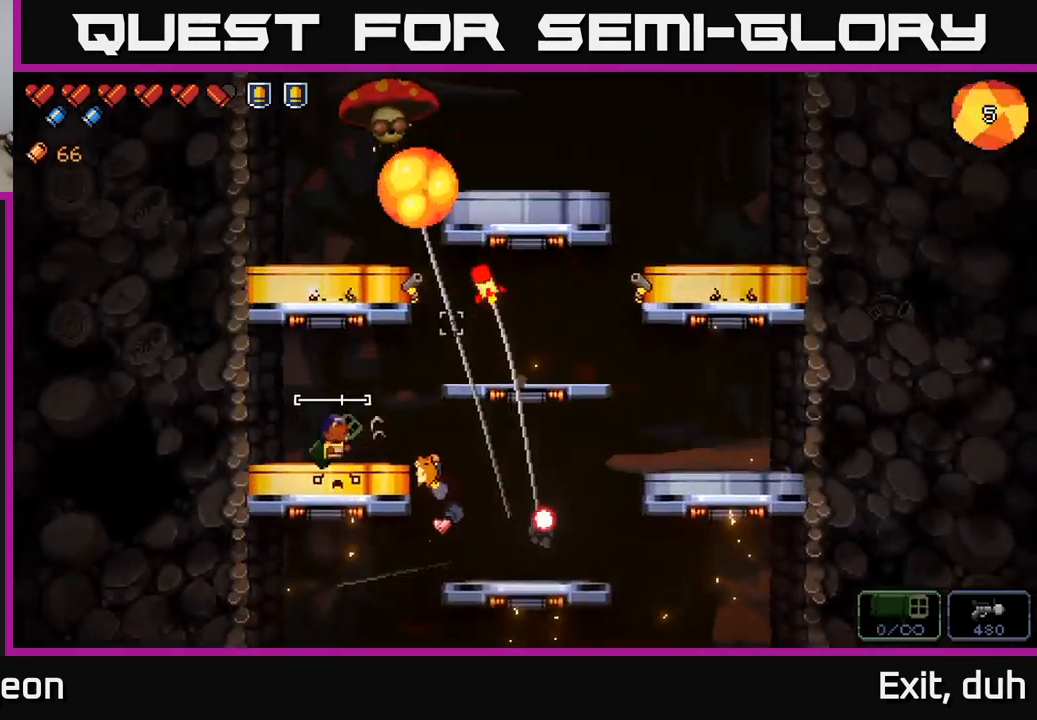
{"buttons": [], "left_stick": "center", "right_stick": "up-right", "events": [[217, "right_stick", "center"], [467, "right_stick", "up-right"]]}
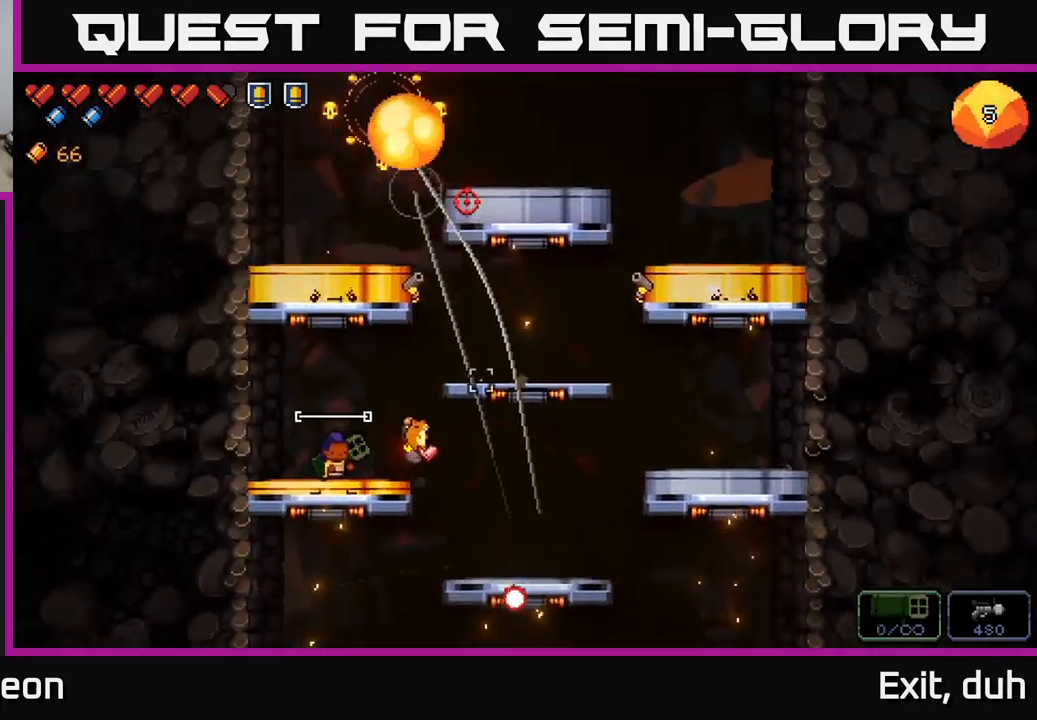
{"buttons": [], "left_stick": "right", "right_stick": "up-right", "events": [[184, "A", "down"], [184, "left_stick", "right"], [484, "A", "up"]]}
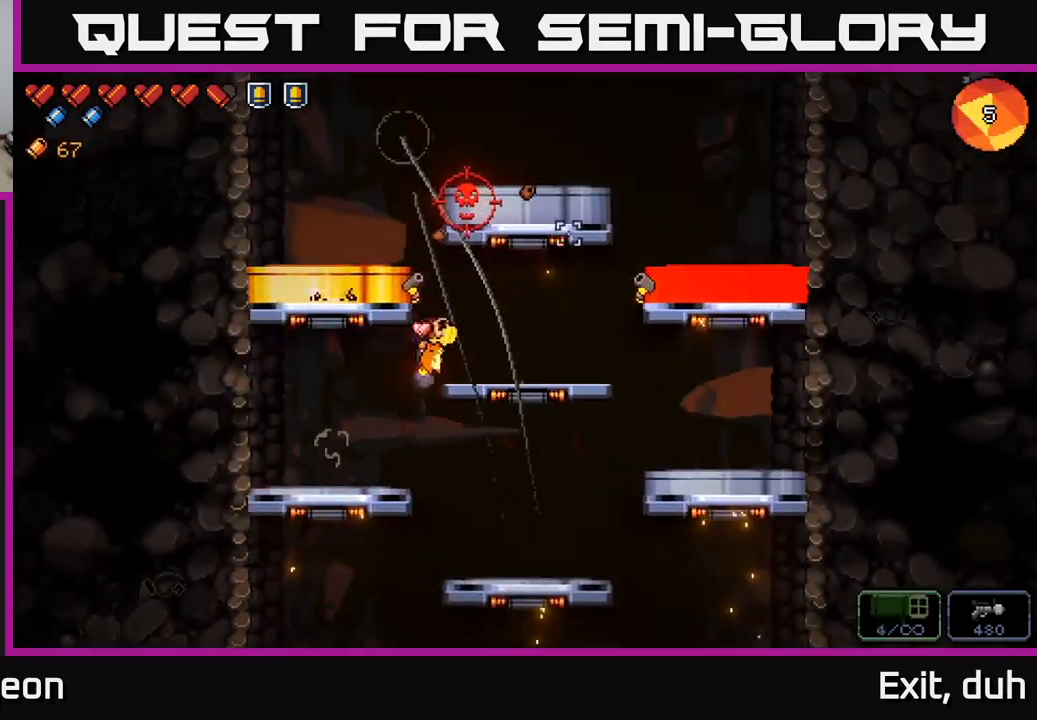
{"buttons": [], "left_stick": "center", "right_stick": "up", "events": [[50, "right_stick", "up"], [234, "R2", "down"], [234, "left_stick", "center"], [351, "R2", "up"]]}
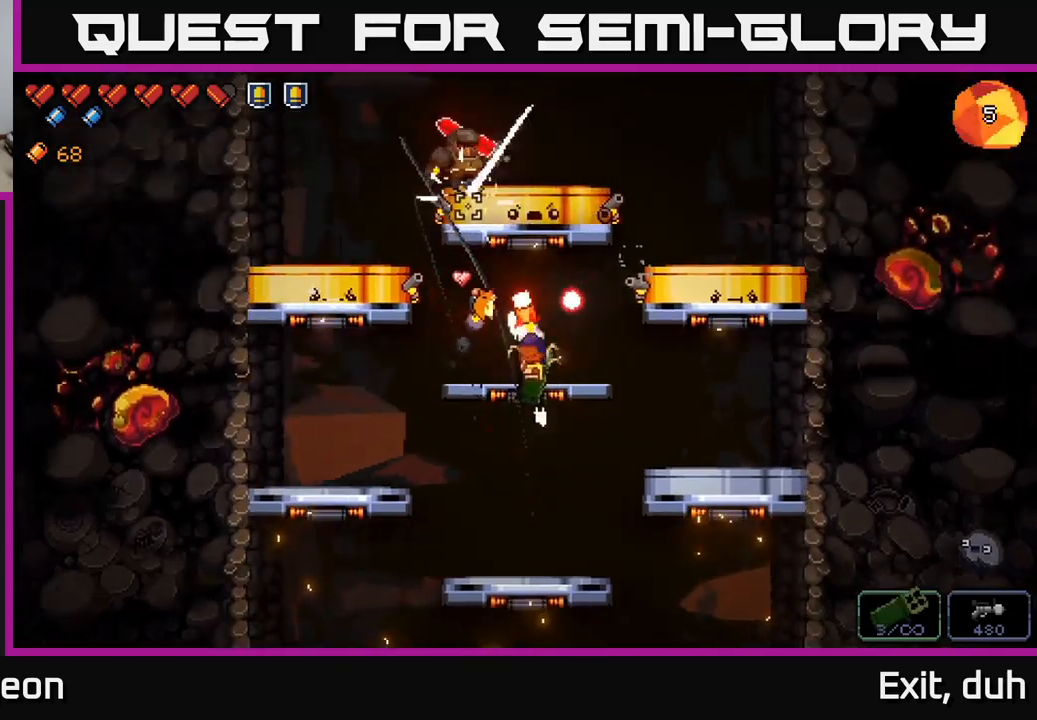
{"buttons": ["A"], "left_stick": "left", "right_stick": "up-right", "events": [[17, "left_stick", "left"], [133, "R2", "down"], [233, "A", "down"], [300, "R2", "up"], [383, "right_stick", "up-right"]]}